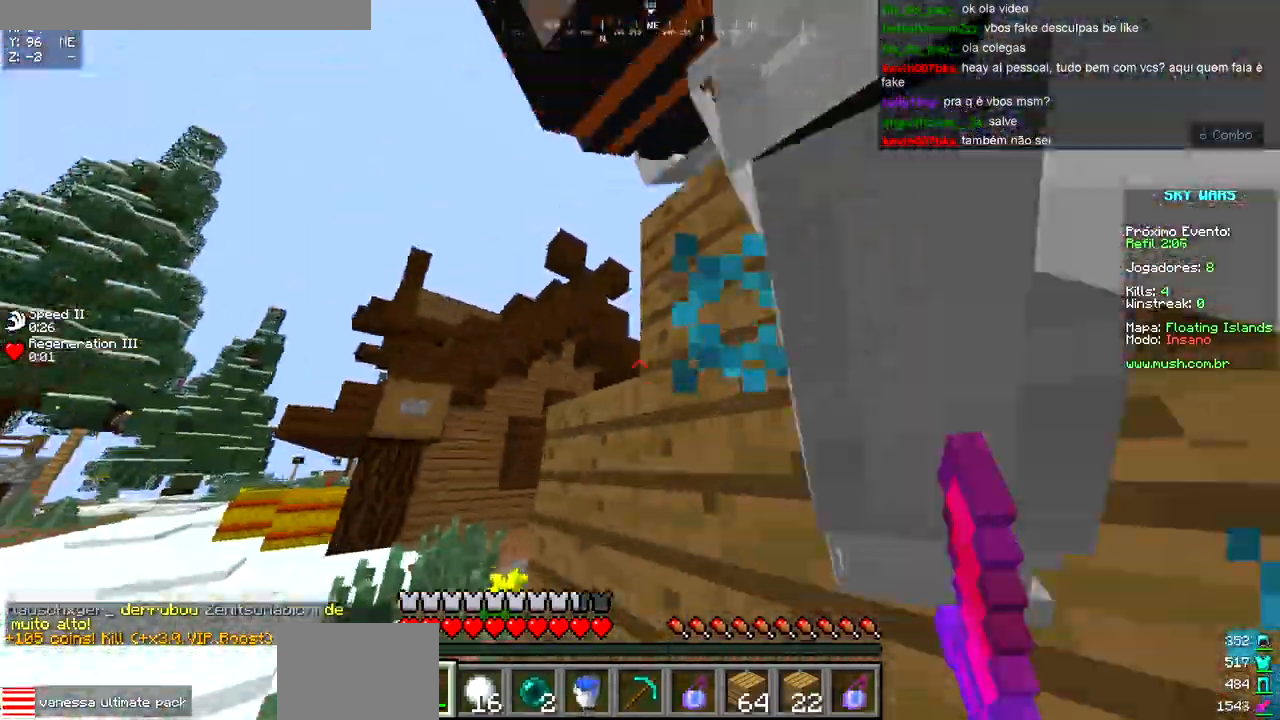
Gameplay with keyboard; each line is a JSON object with the keys held at the frame after it. "events" lists presses ("down") and releases ("up") of "a", "d", "s" and "w" between this image and that frame as [ms after this image, input, new state], when the widget could be followed in between. No other keys are recorded. Mouse input is not recorded.
{"keys": ["d", "w"], "events": [[133, "w", "up"], [283, "d", "down"], [317, "a", "up"], [400, "w", "down"]]}
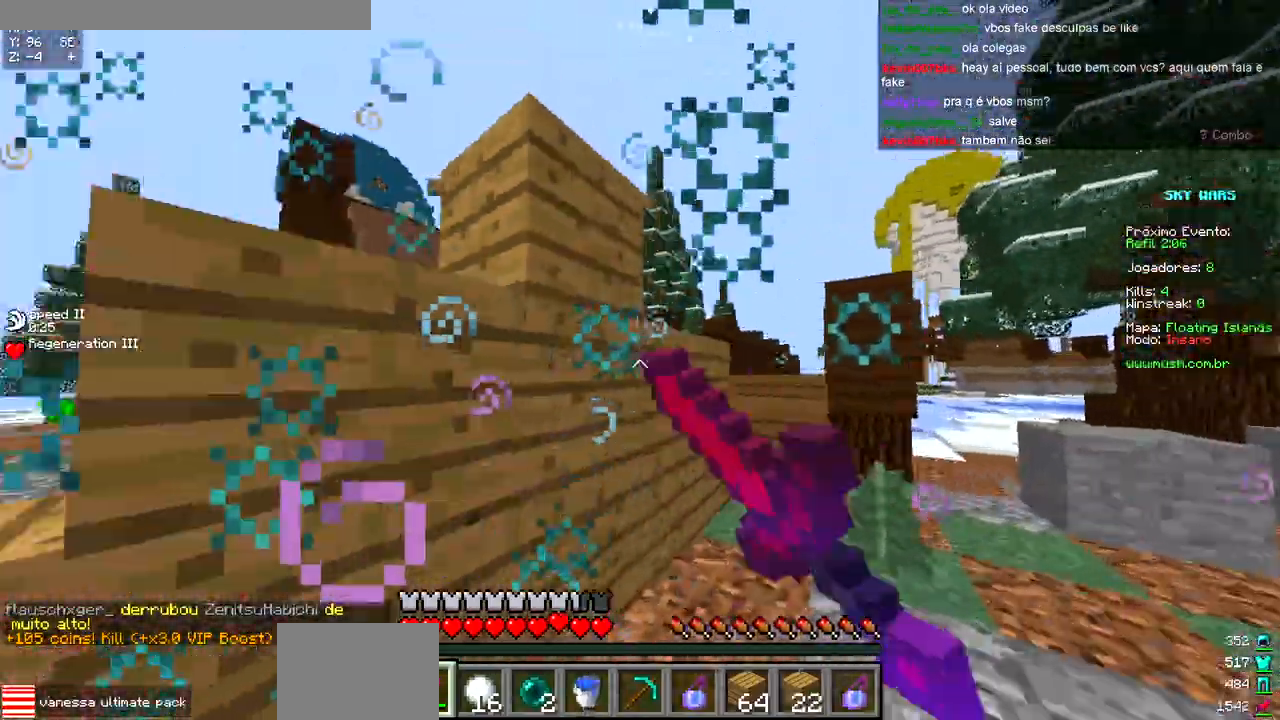
{"keys": ["w"], "events": [[50, "w", "up"], [117, "a", "down"], [183, "d", "up"], [183, "w", "down"], [350, "a", "up"]]}
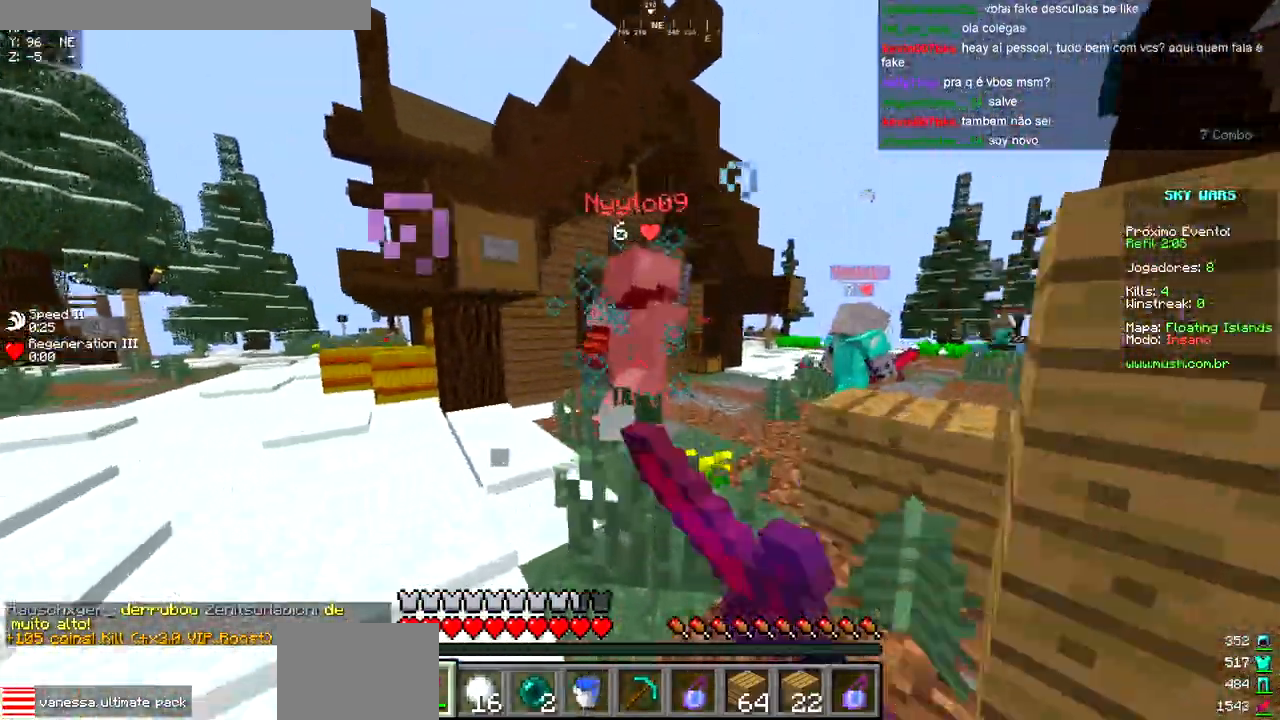
{"keys": ["w"], "events": []}
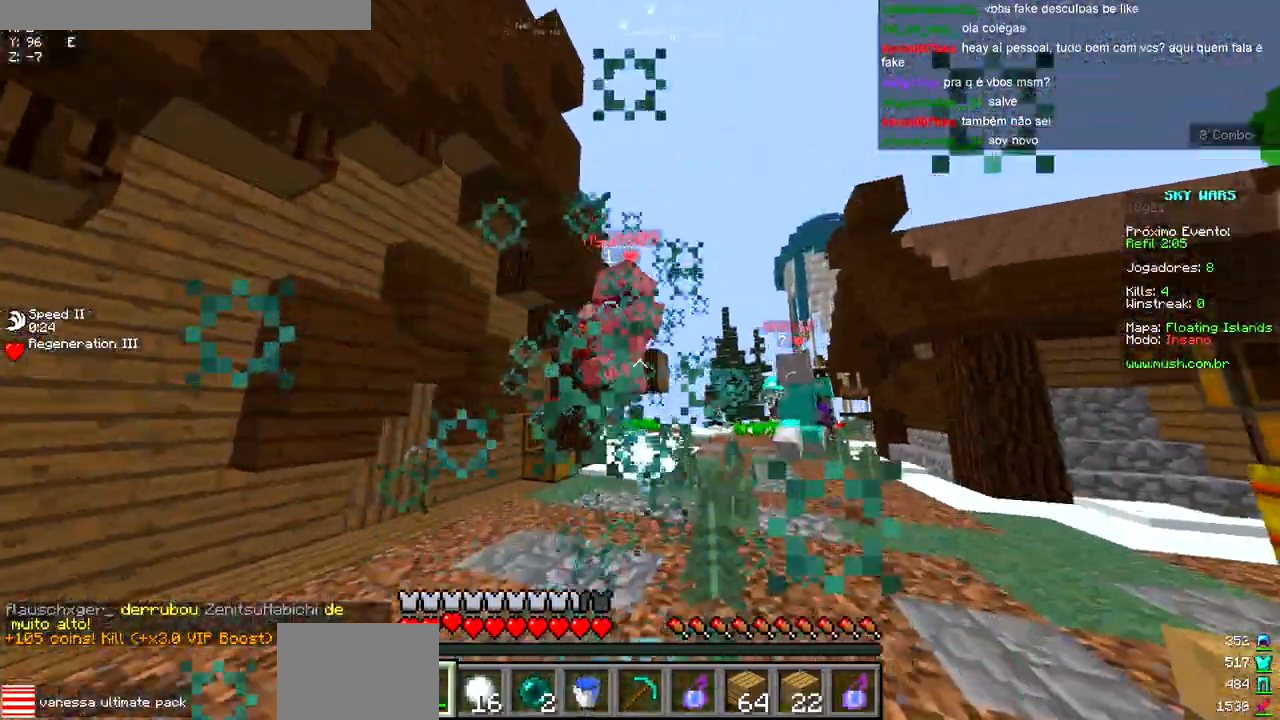
{"keys": ["w"], "events": []}
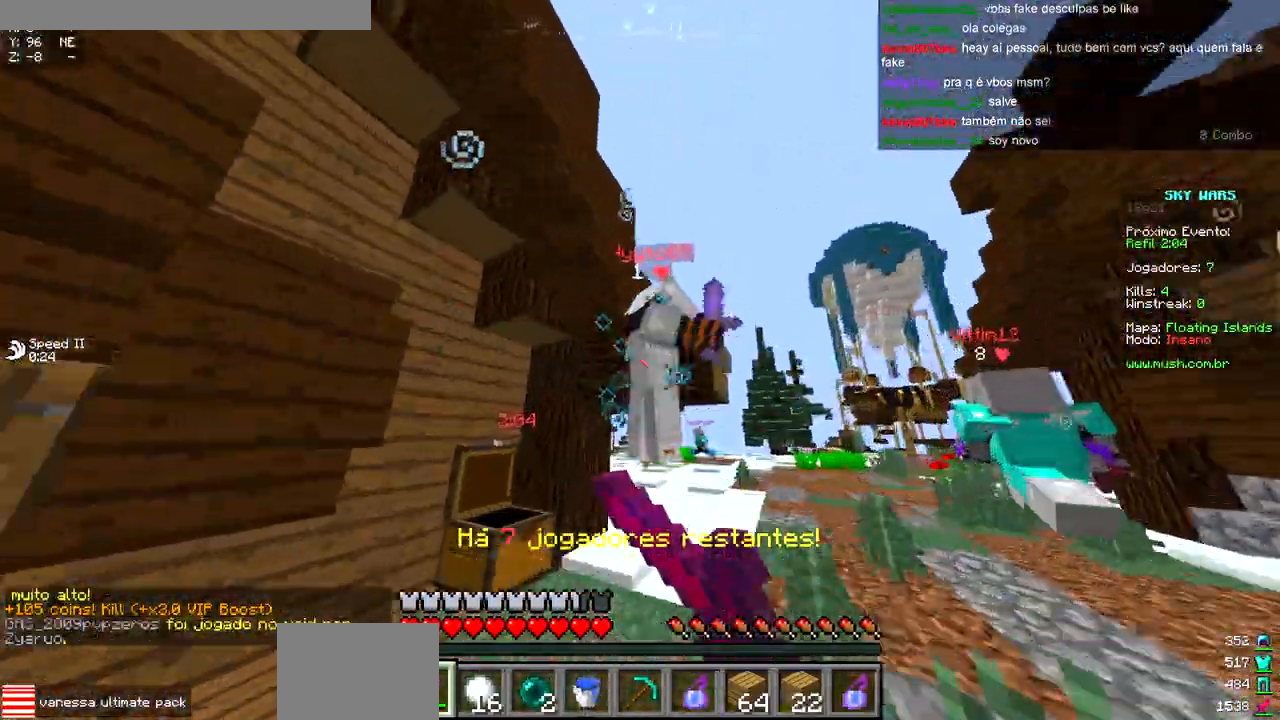
{"keys": ["a", "w"], "events": [[133, "d", "down"], [217, "d", "up"], [433, "a", "down"]]}
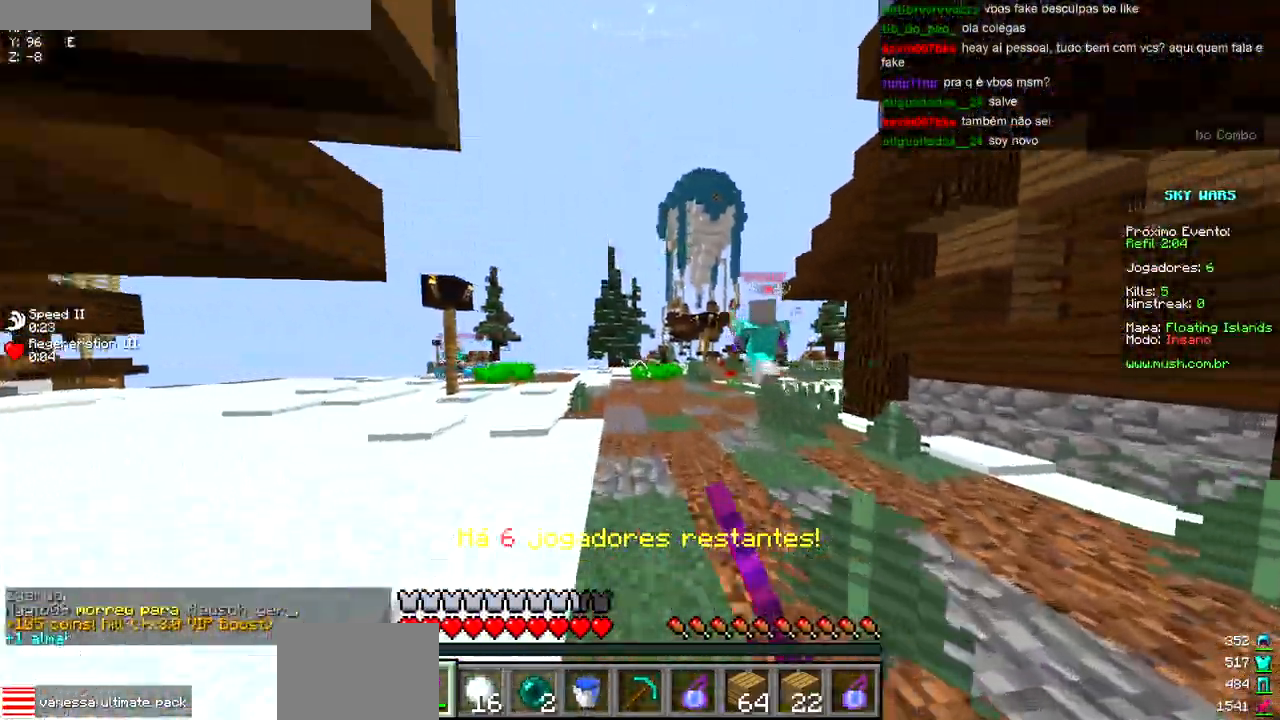
{"keys": ["w"], "events": [[83, "a", "up"]]}
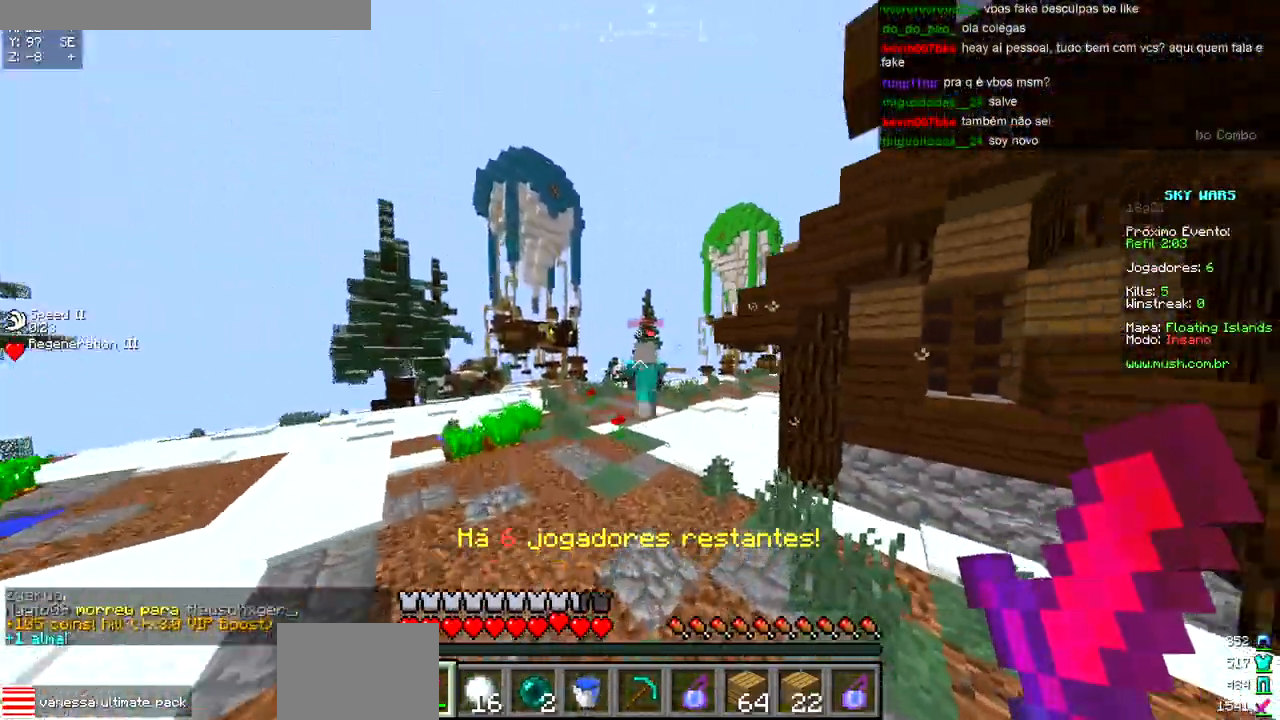
{"keys": ["w"], "events": []}
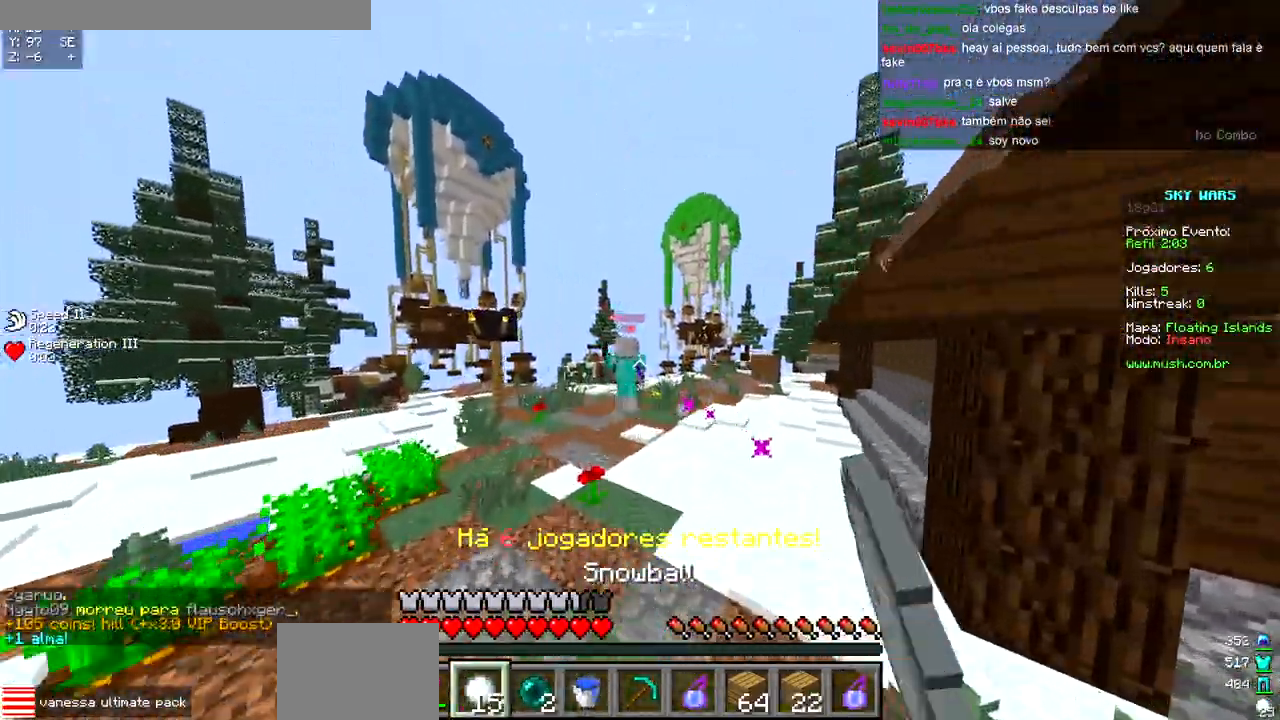
{"keys": ["w"], "events": []}
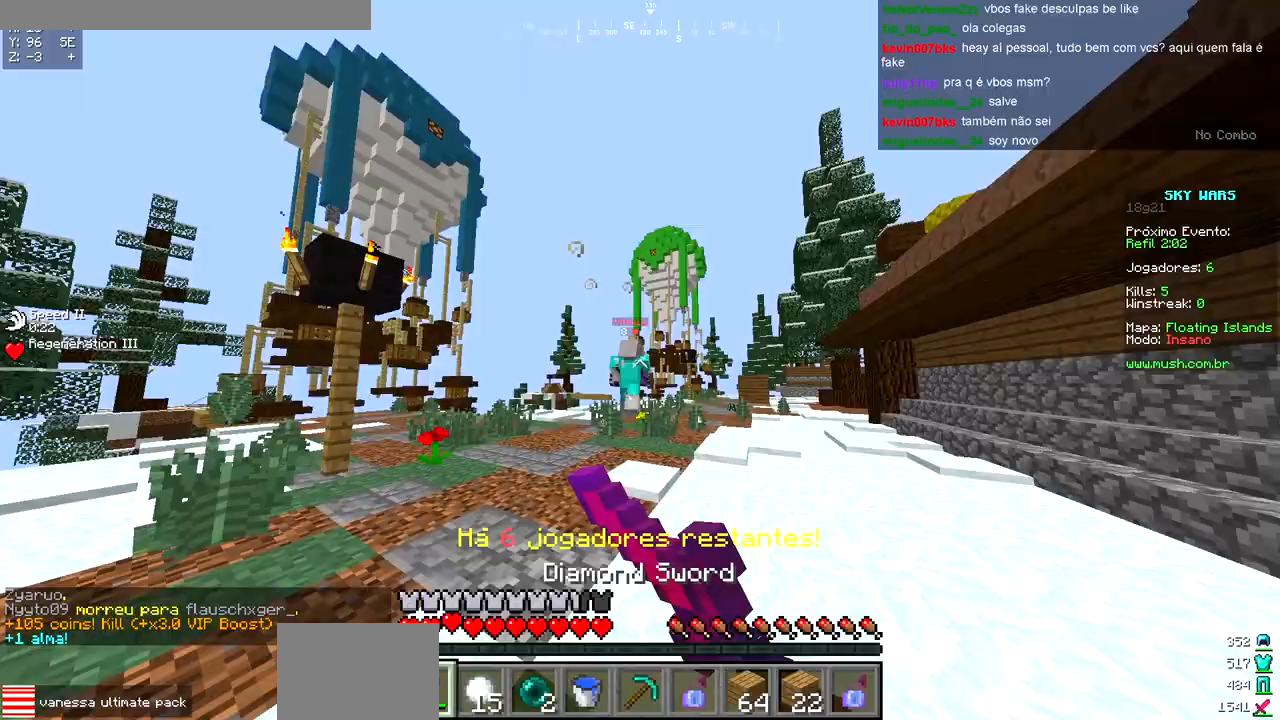
{"keys": ["w"], "events": []}
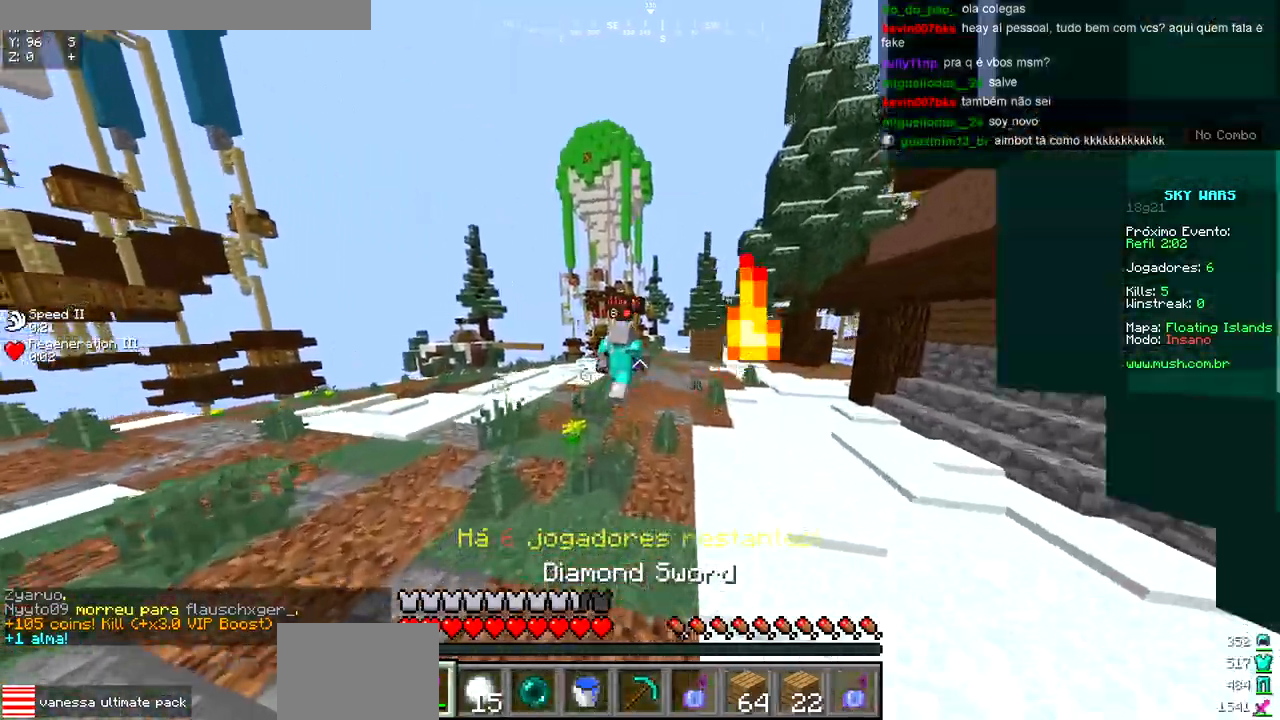
{"keys": ["d", "w"], "events": [[83, "d", "down"]]}
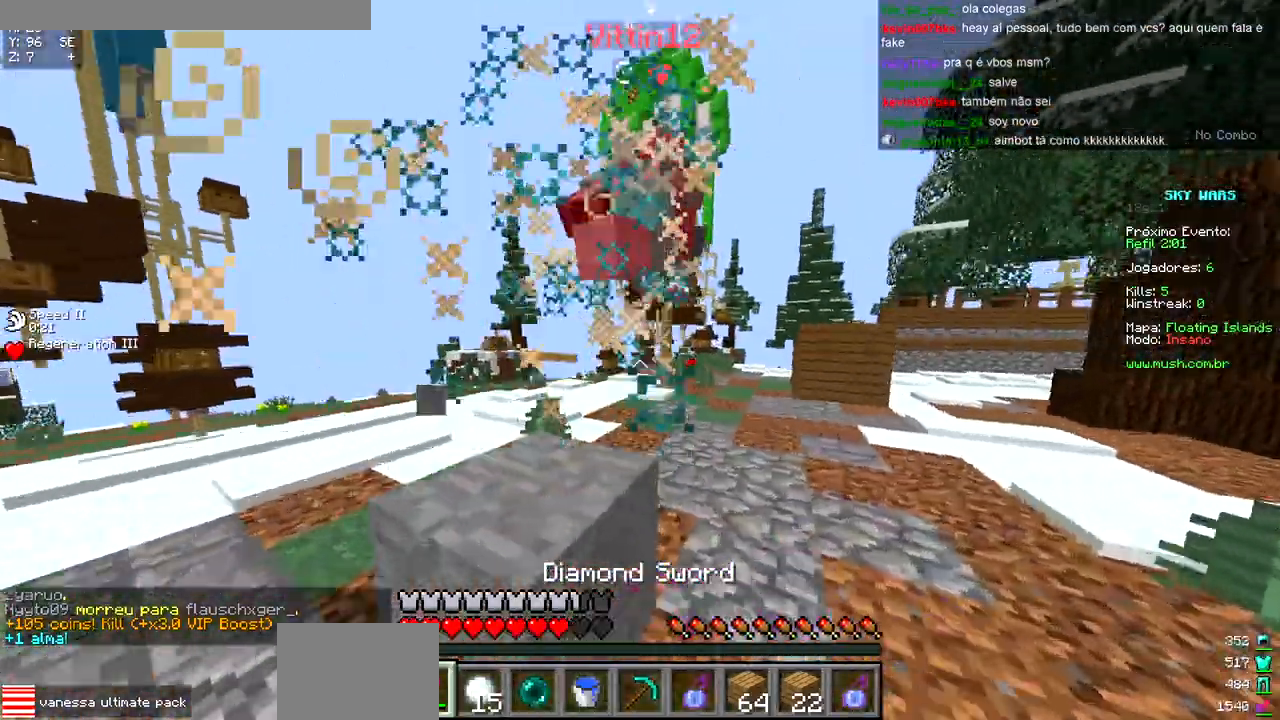
{"keys": ["d", "w"], "events": []}
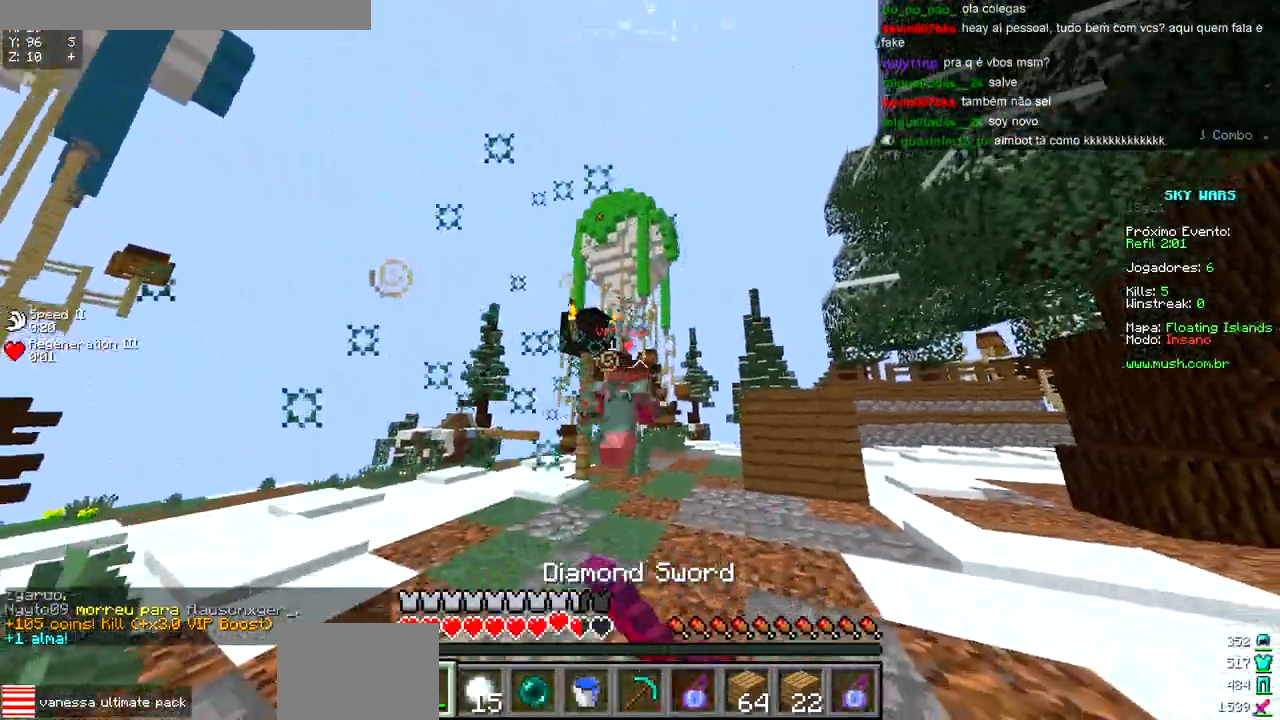
{"keys": ["w"], "events": [[50, "d", "up"]]}
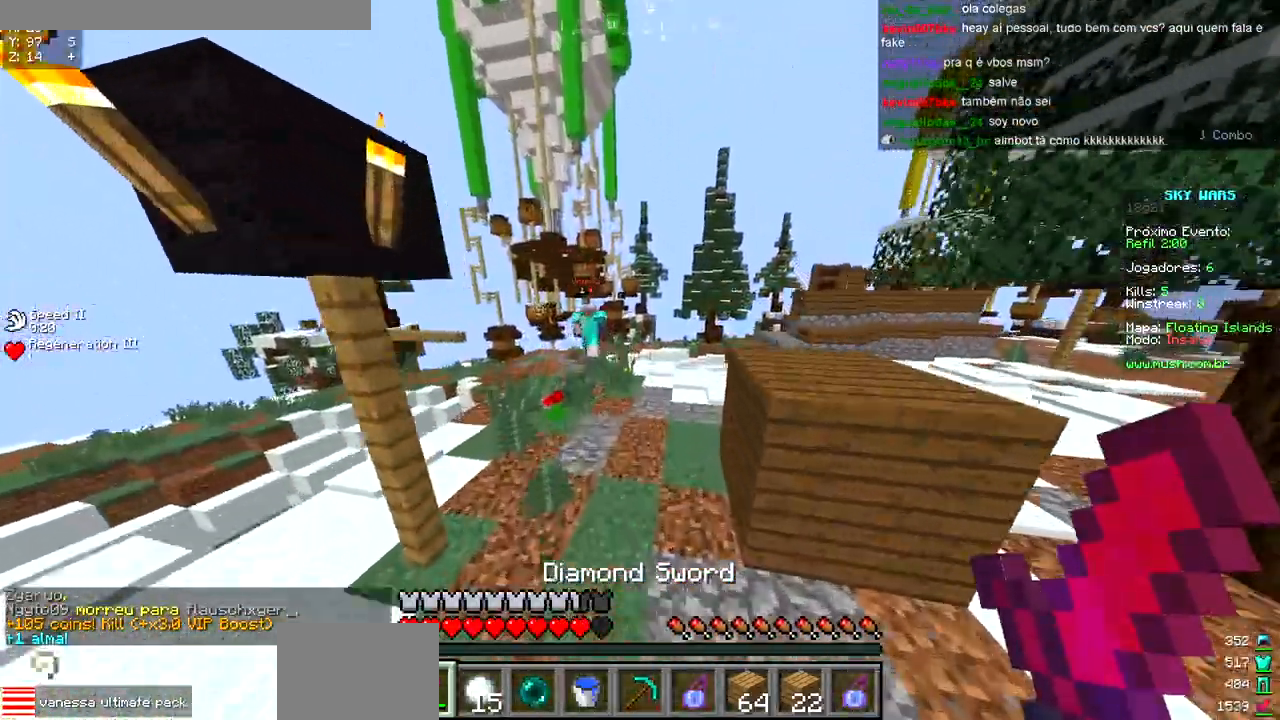
{"keys": ["w"], "events": []}
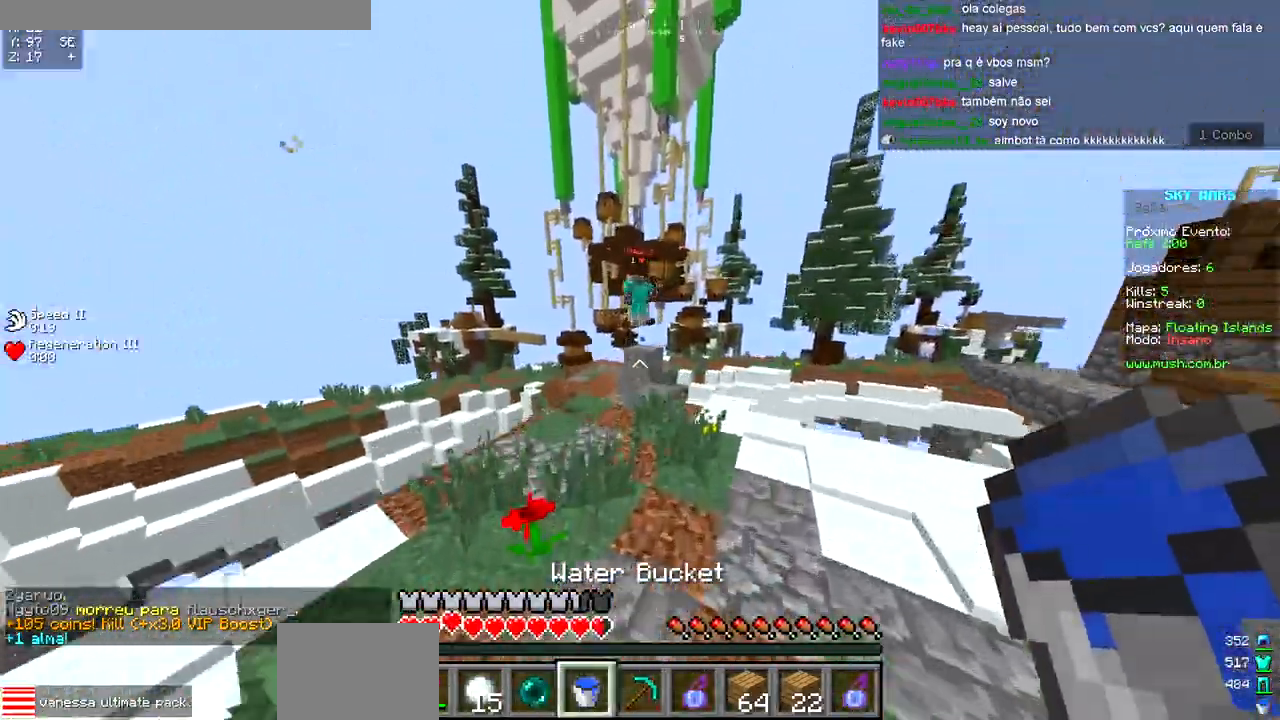
{"keys": ["w"], "events": []}
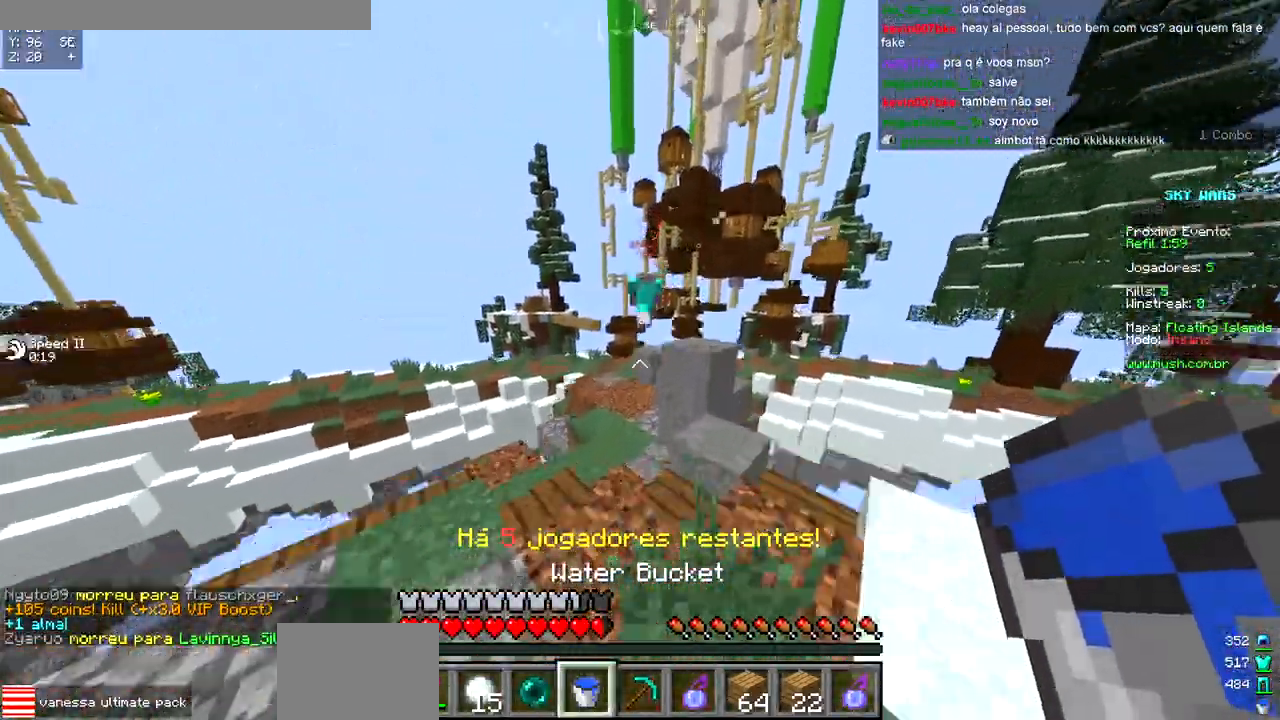
{"keys": ["a", "w"], "events": [[317, "a", "down"]]}
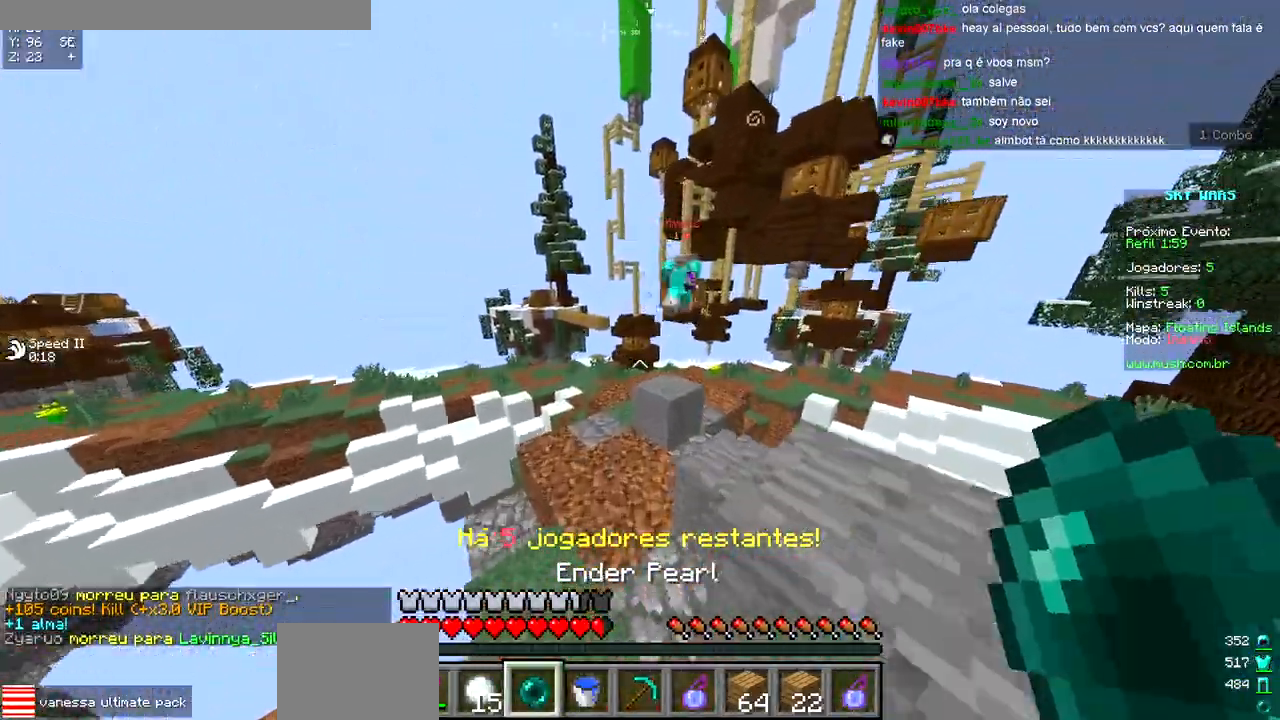
{"keys": ["w"], "events": [[117, "a", "up"]]}
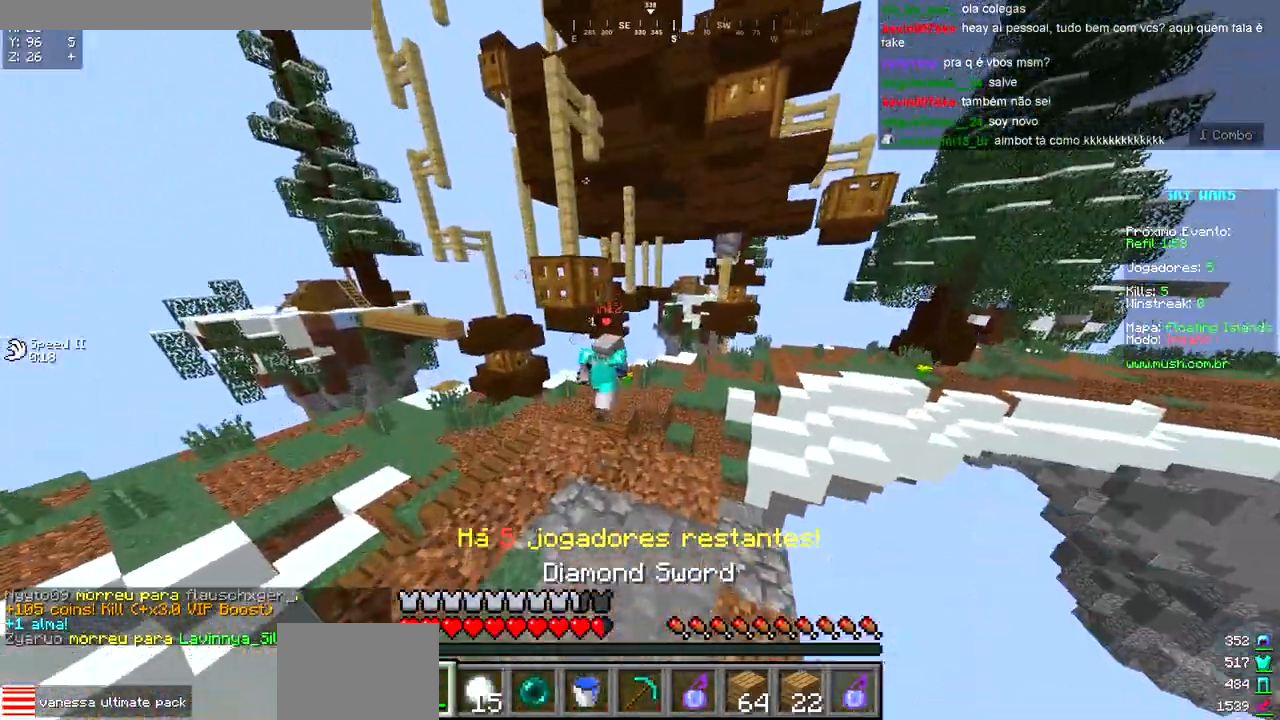
{"keys": ["w"], "events": []}
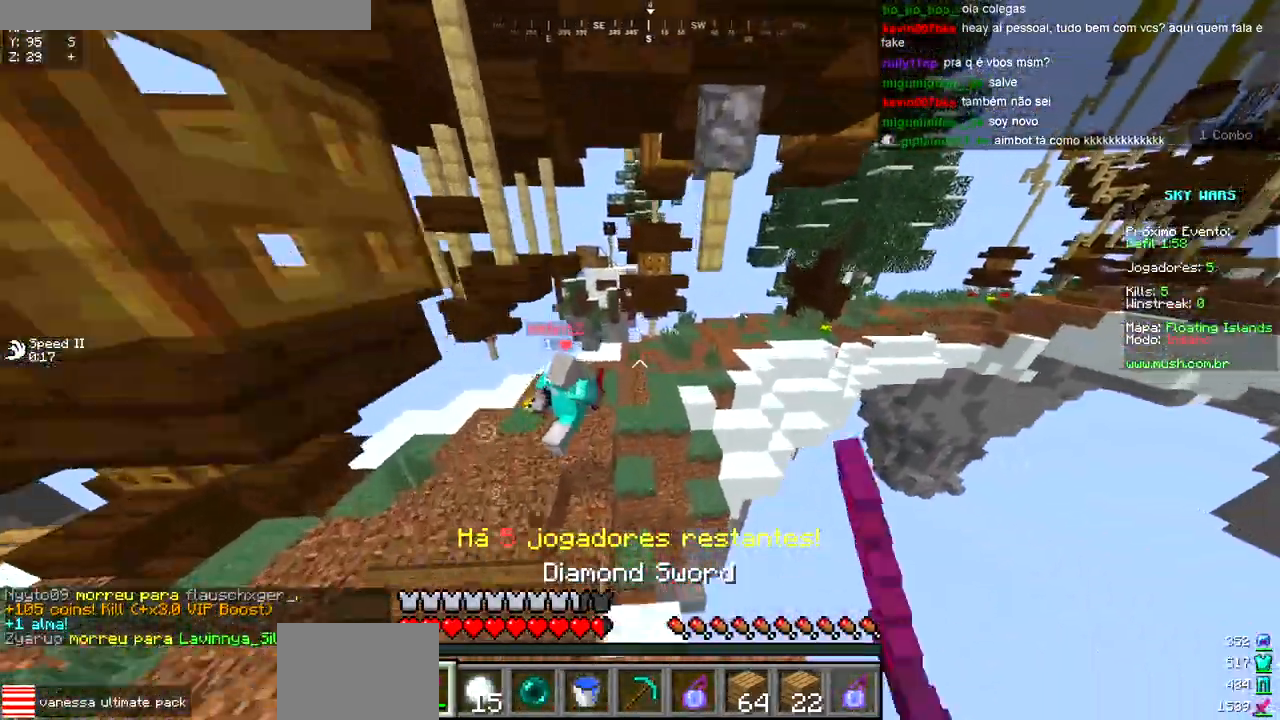
{"keys": ["w"], "events": [[133, "d", "down"], [233, "d", "up"]]}
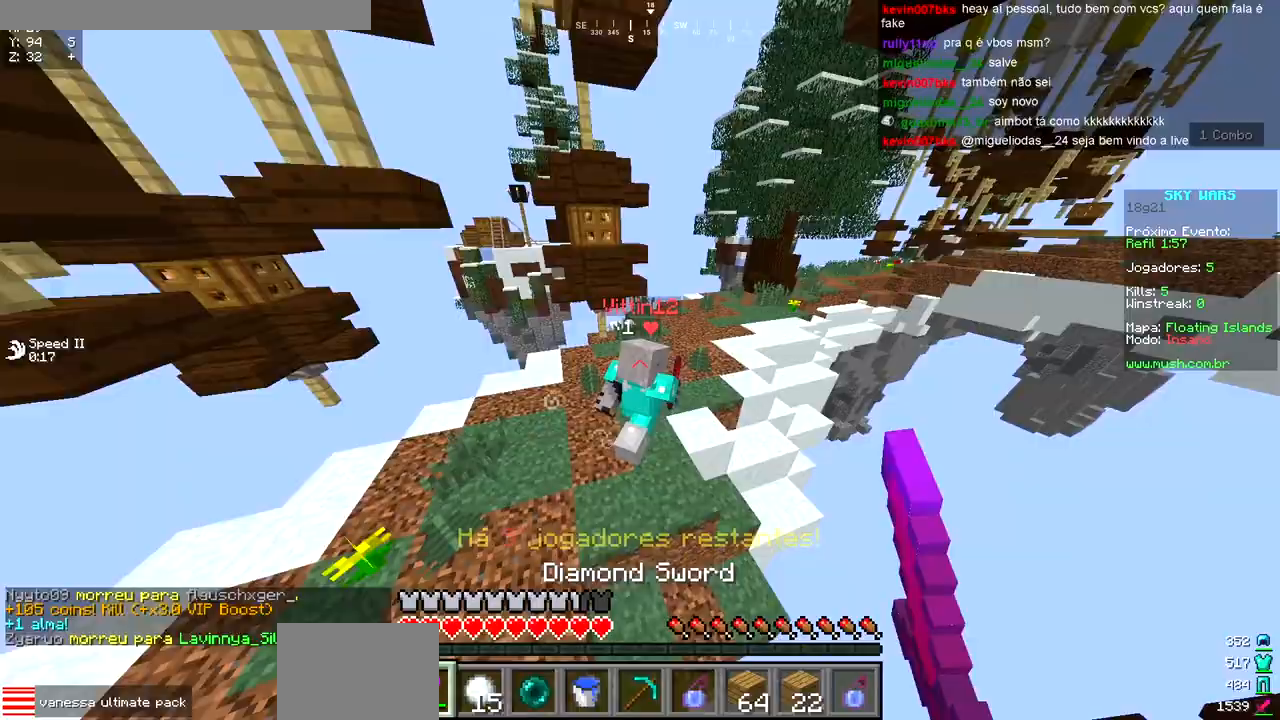
{"keys": ["w"], "events": []}
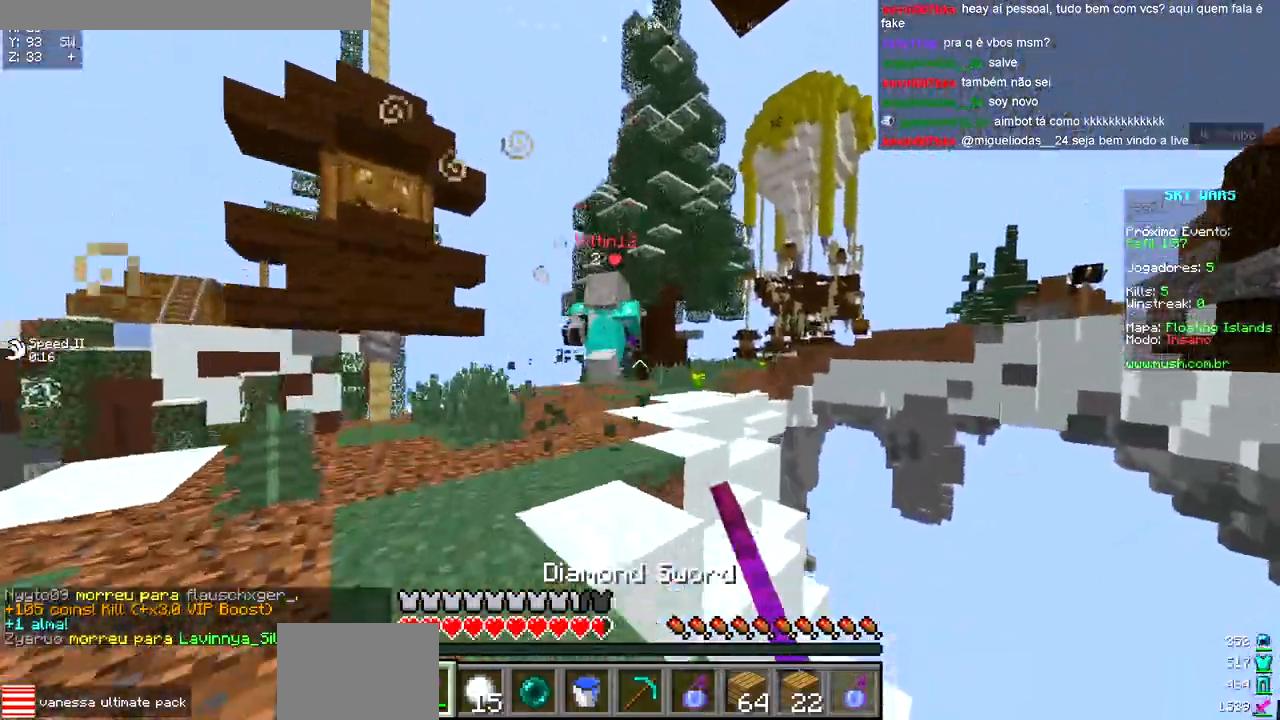
{"keys": ["w"], "events": [[50, "a", "down"], [350, "a", "up"]]}
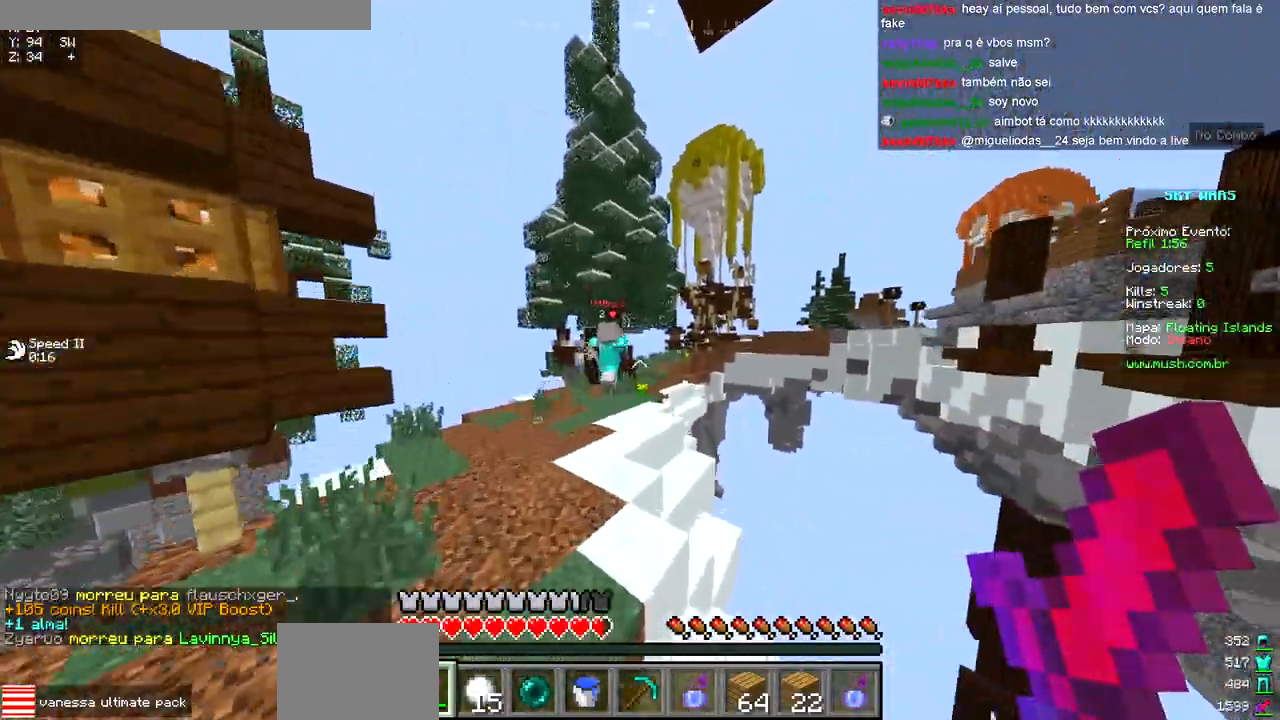
{"keys": ["w"], "events": []}
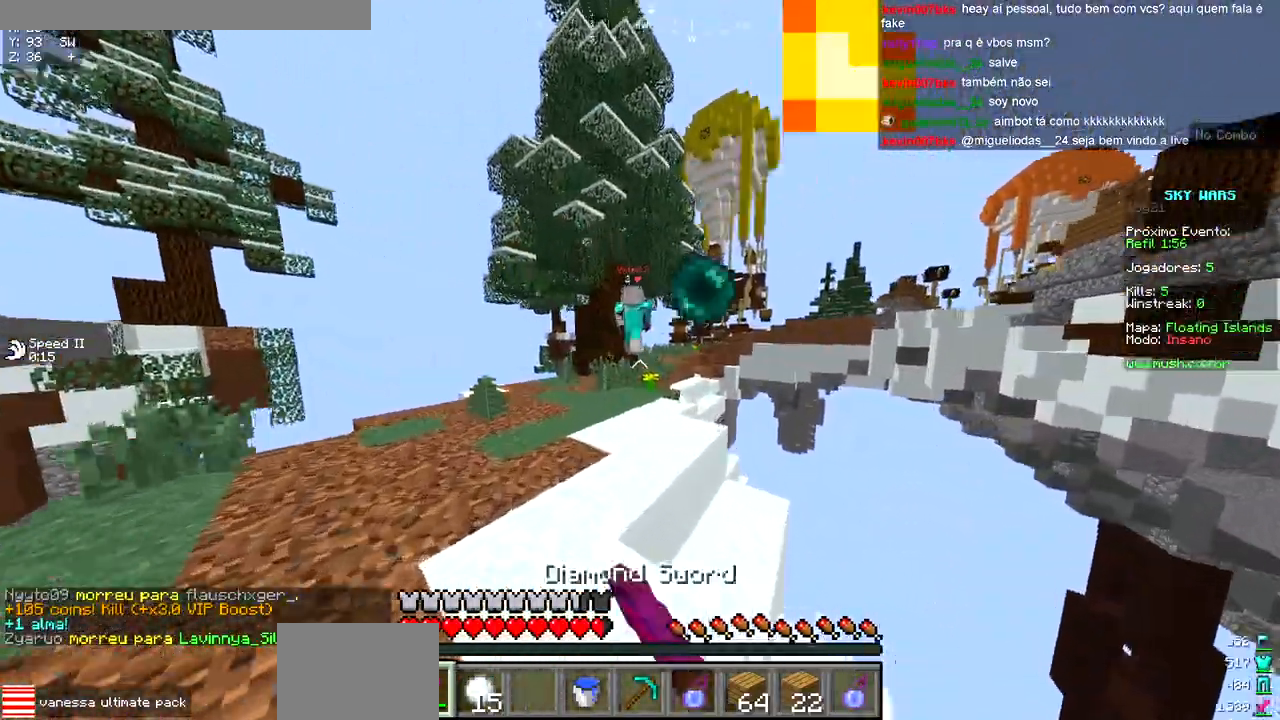
{"keys": ["a", "w"], "events": [[433, "a", "down"]]}
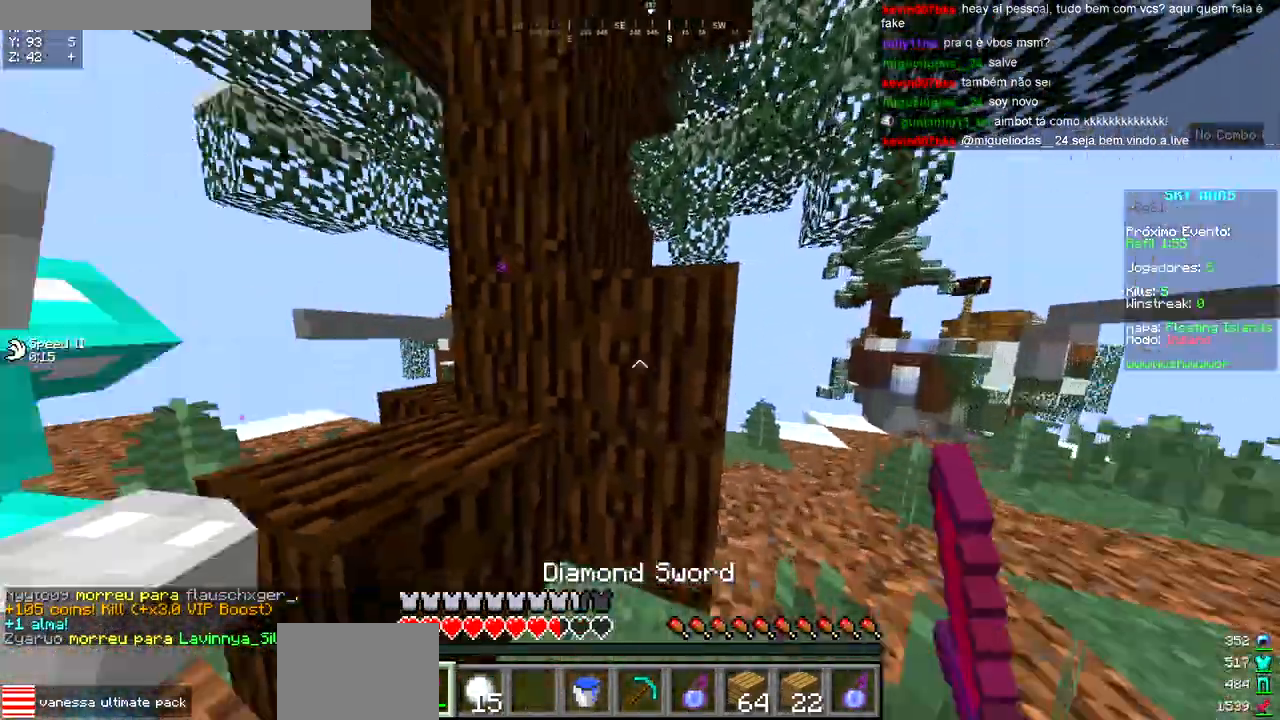
{"keys": ["d", "w"], "events": [[17, "w", "up"], [383, "d", "down"], [450, "a", "up"], [467, "w", "down"]]}
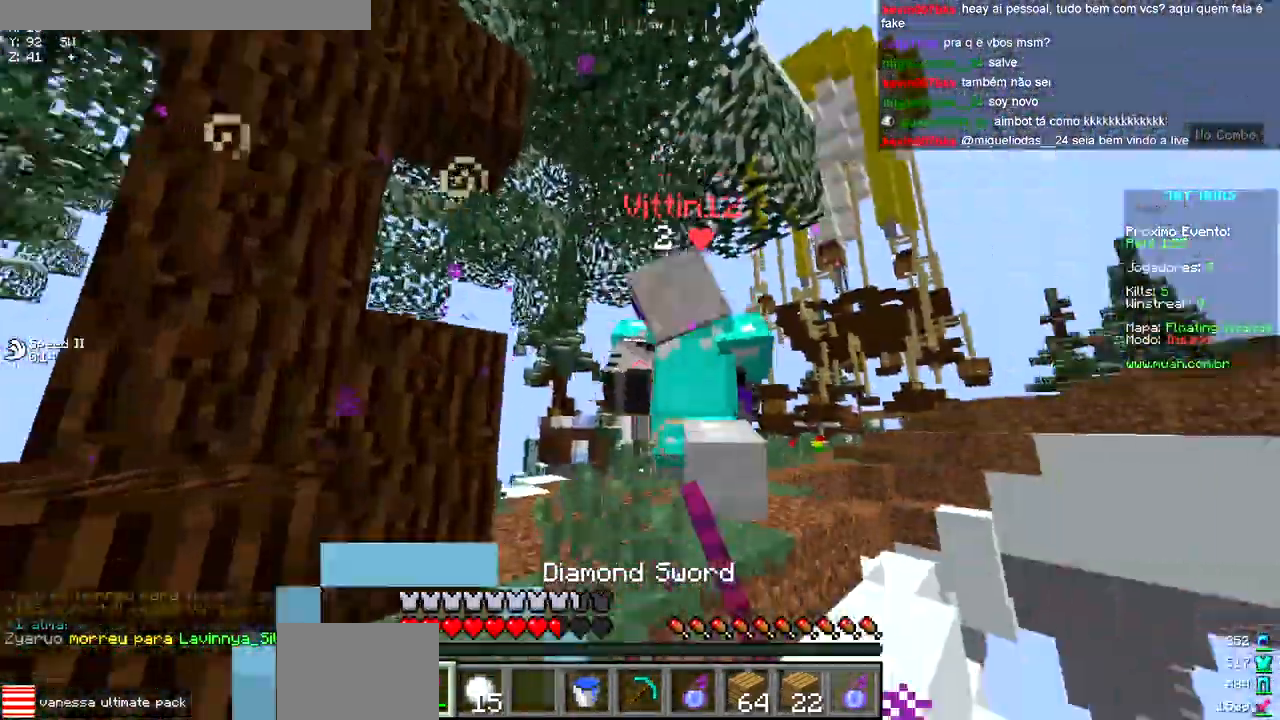
{"keys": ["w"], "events": [[50, "d", "up"]]}
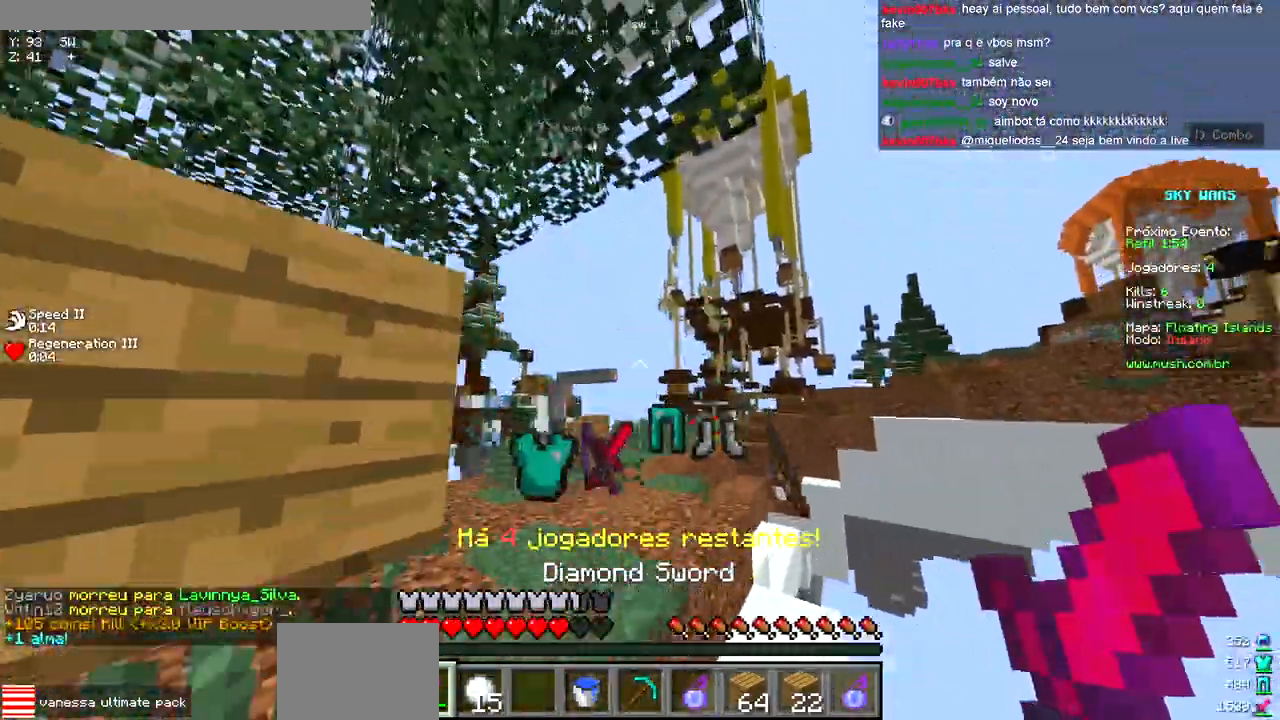
{"keys": ["d", "w"], "events": [[67, "a", "down"], [167, "a", "up"], [300, "d", "down"]]}
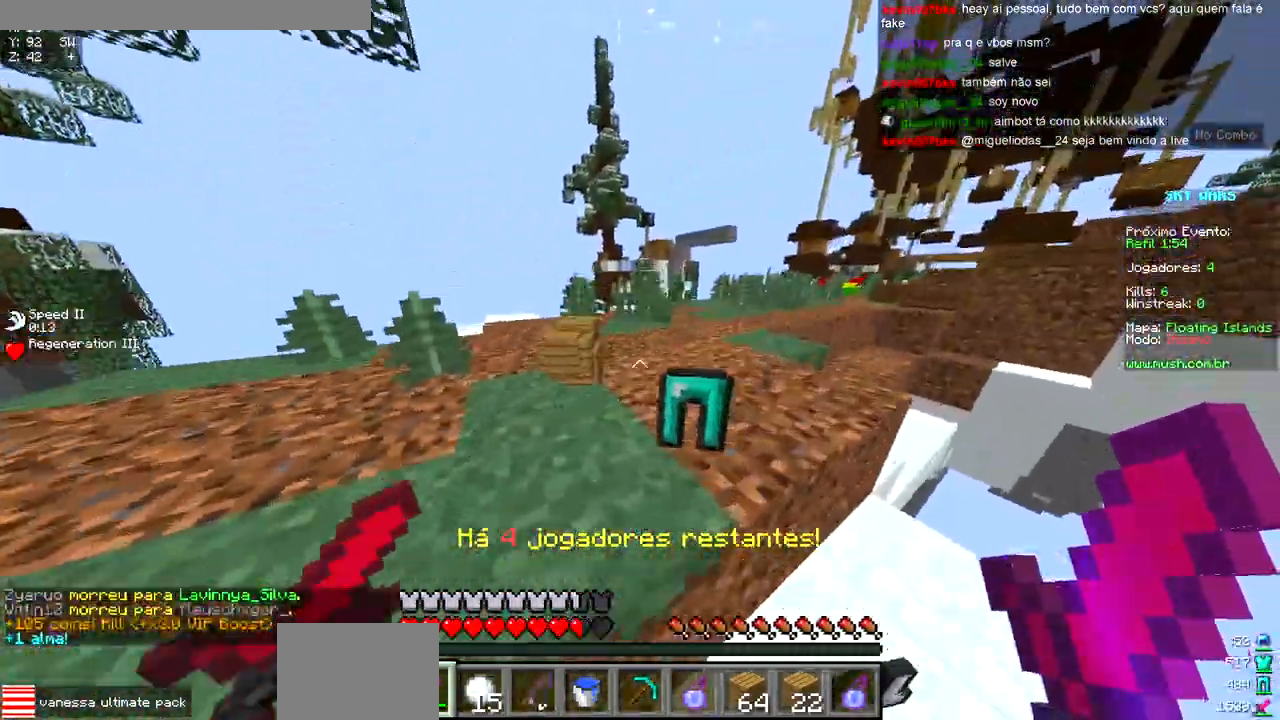
{"keys": ["w"], "events": [[17, "d", "up"], [133, "a", "down"], [383, "a", "up"]]}
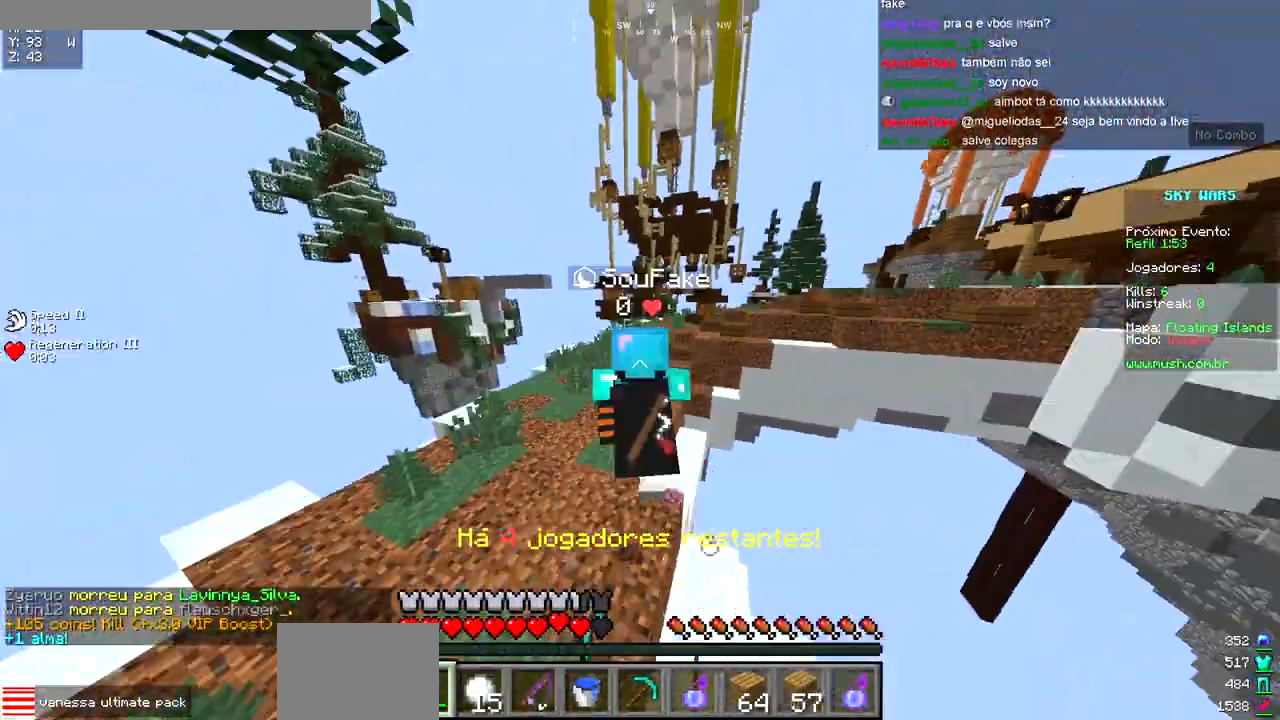
{"keys": ["w"], "events": []}
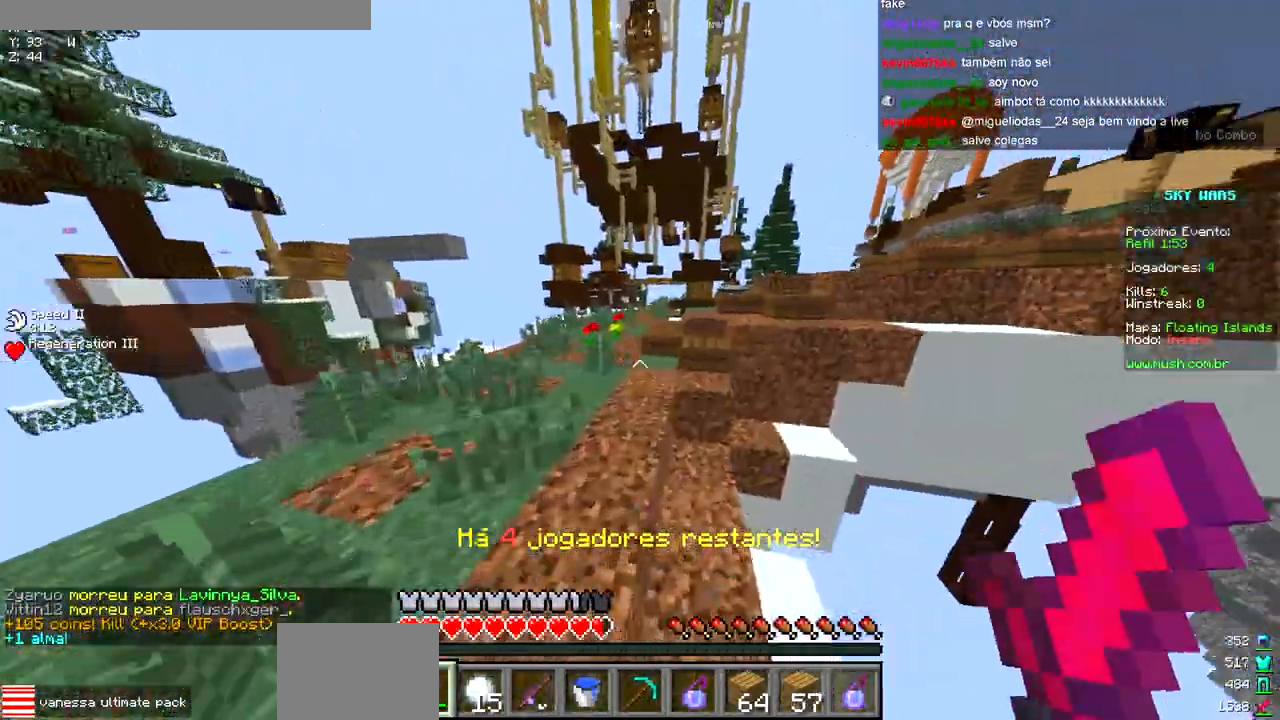
{"keys": ["w"], "events": [[250, "a", "down"], [383, "a", "up"]]}